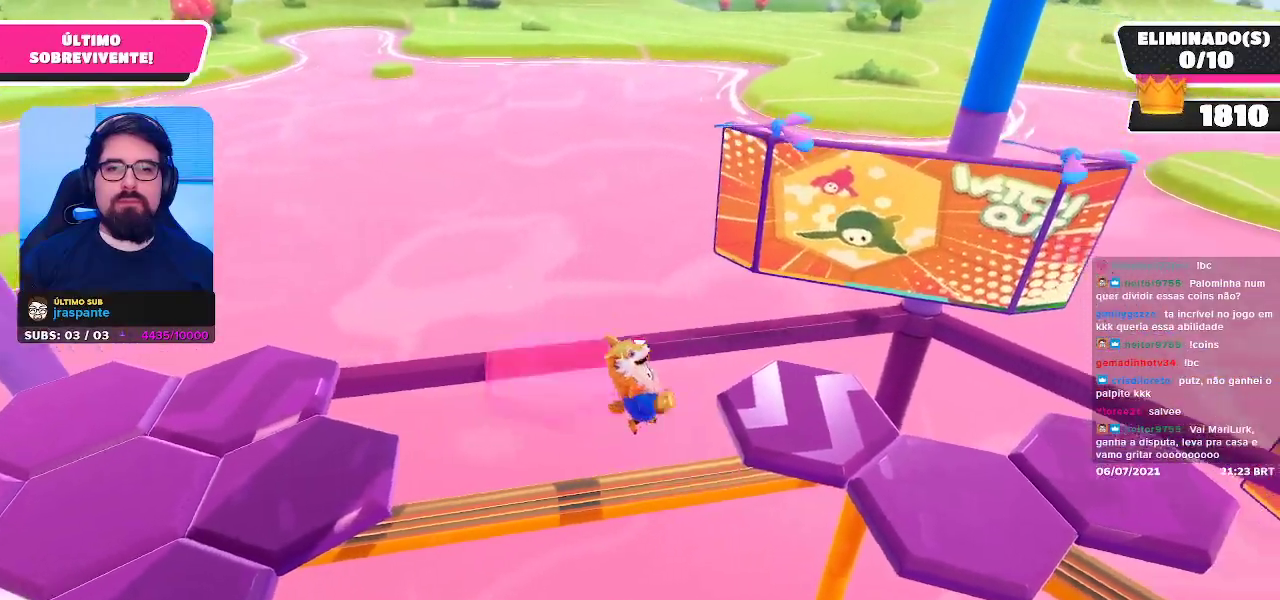
Gameplay with a controller (Xbox layout); each line is a JSON object with the inputs held at the frame after it. "events" lists button and stick changes between this image and that frame as [ms after this image, input, new state], when the widget could be followed in between. Not read: L3 R3 Z.
{"buttons": [], "left_stick": "down", "right_stick": "right", "events": [[150, "A", "up"], [150, "left_stick", "up-right"], [317, "right_stick", "right"], [383, "left_stick", "center"], [433, "left_stick", "down"]]}
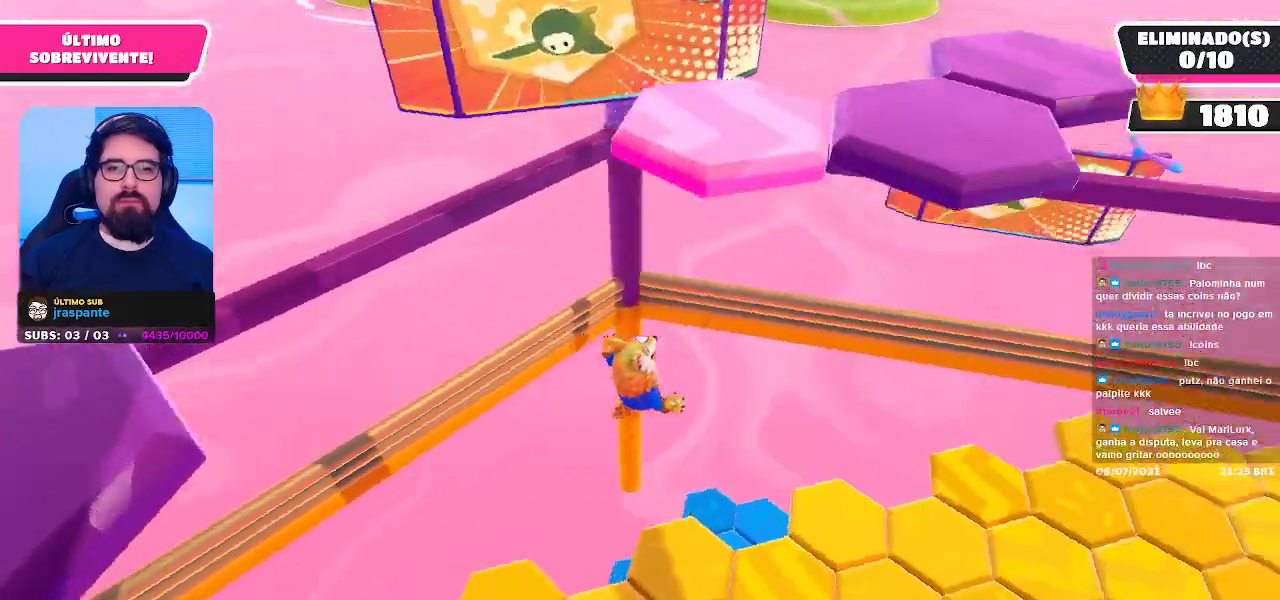
{"buttons": [], "left_stick": "center", "right_stick": "center", "events": [[50, "right_stick", "center"], [100, "left_stick", "down-right"], [233, "left_stick", "right"], [233, "right_stick", "right"], [417, "left_stick", "center"], [417, "right_stick", "center"]]}
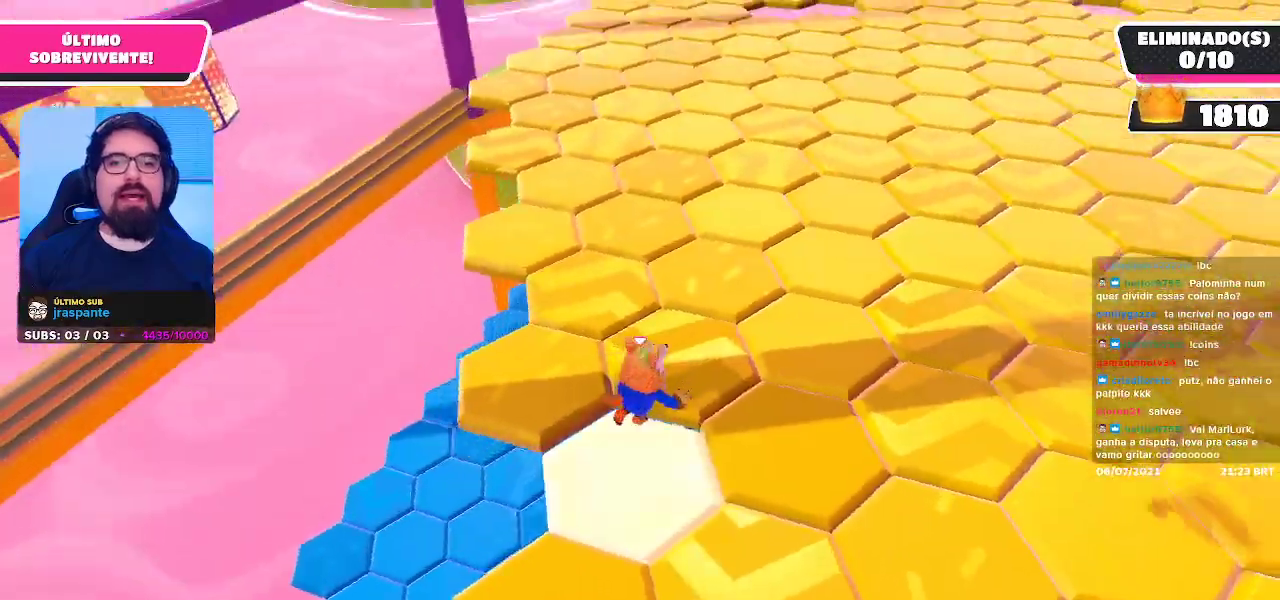
{"buttons": [], "left_stick": "up-left", "right_stick": "center", "events": [[150, "left_stick", "up-right"], [233, "A", "down"], [250, "left_stick", "up"], [367, "A", "up"], [367, "left_stick", "up-left"]]}
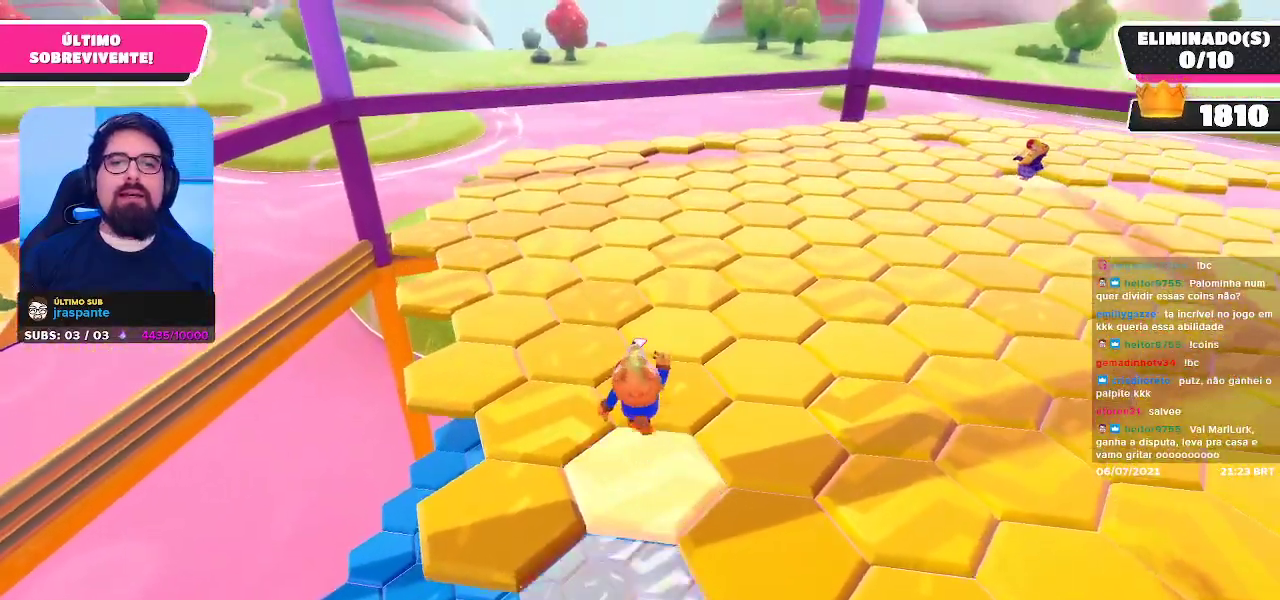
{"buttons": [], "left_stick": "up", "right_stick": "center", "events": [[150, "X", "down"], [167, "left_stick", "up"], [250, "X", "up"]]}
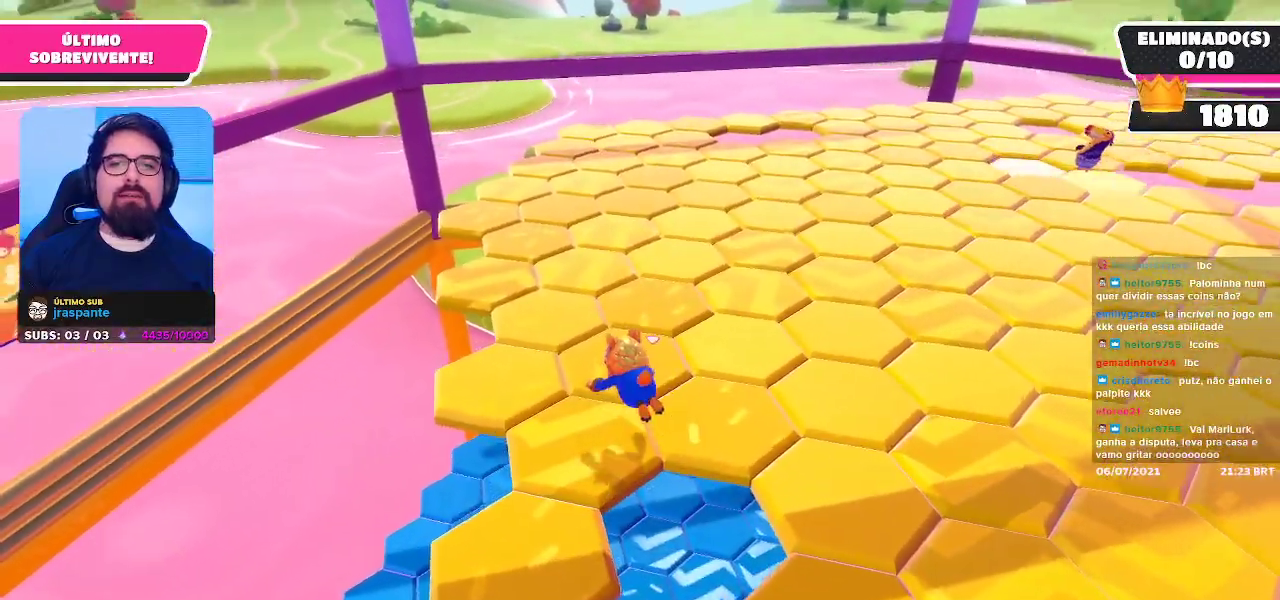
{"buttons": [], "left_stick": "up", "right_stick": "center", "events": [[33, "left_stick", "center"], [33, "right_stick", "up-right"], [200, "right_stick", "center"], [483, "left_stick", "up"]]}
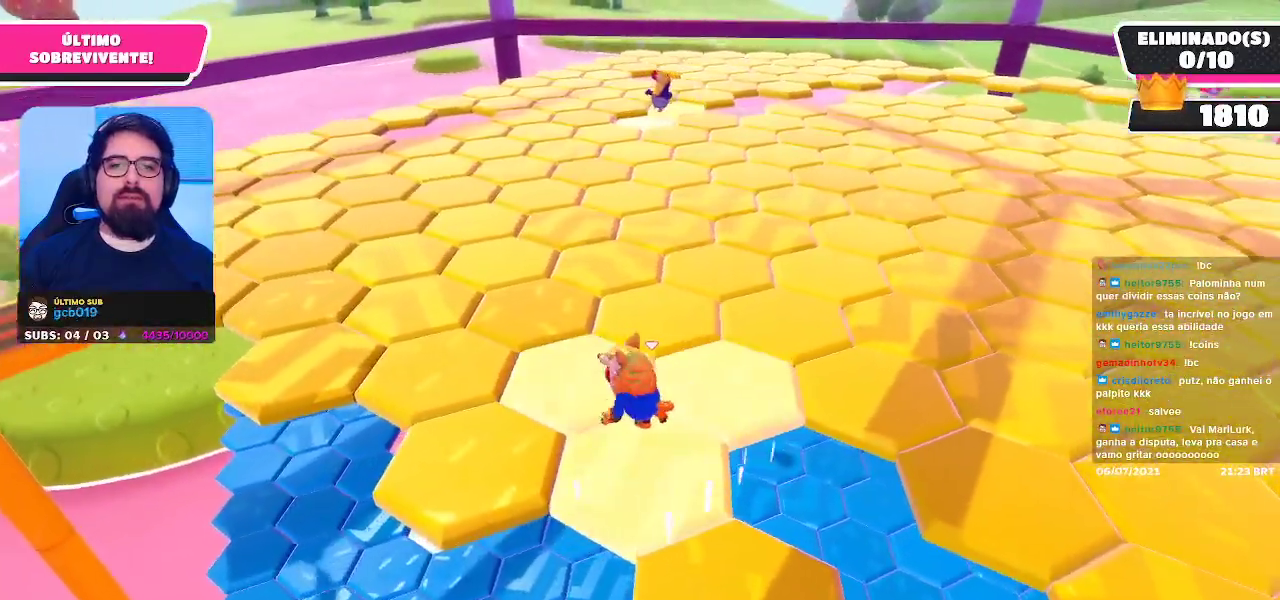
{"buttons": [], "left_stick": "up", "right_stick": "center", "events": [[200, "A", "down"], [417, "A", "up"]]}
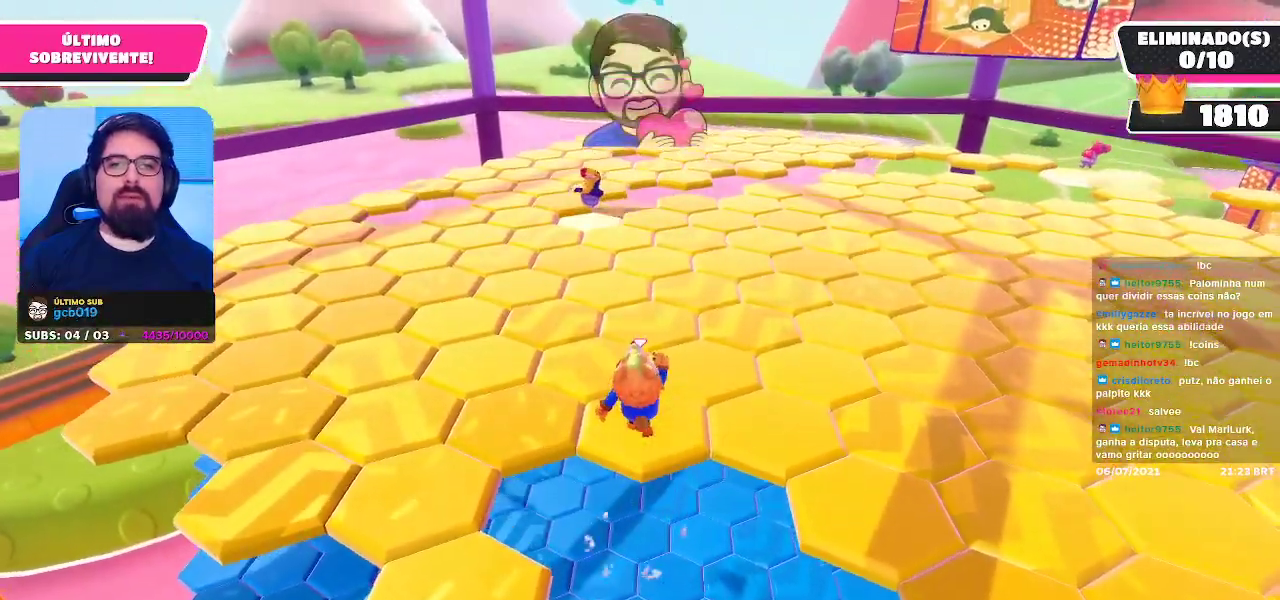
{"buttons": [], "left_stick": "center", "right_stick": "center", "events": [[150, "right_stick", "right"], [200, "left_stick", "down-right"], [333, "right_stick", "center"], [383, "left_stick", "center"]]}
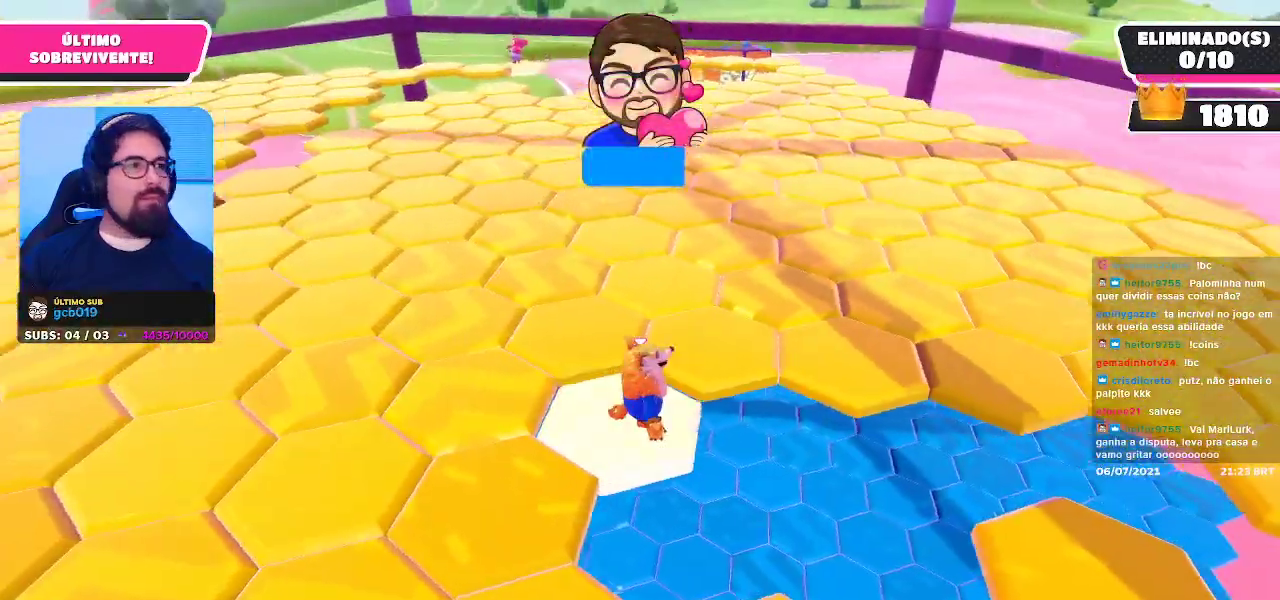
{"buttons": [], "left_stick": "up", "right_stick": "center", "events": [[67, "left_stick", "right"], [117, "left_stick", "up-right"], [150, "A", "down"], [317, "A", "up"], [333, "left_stick", "up"]]}
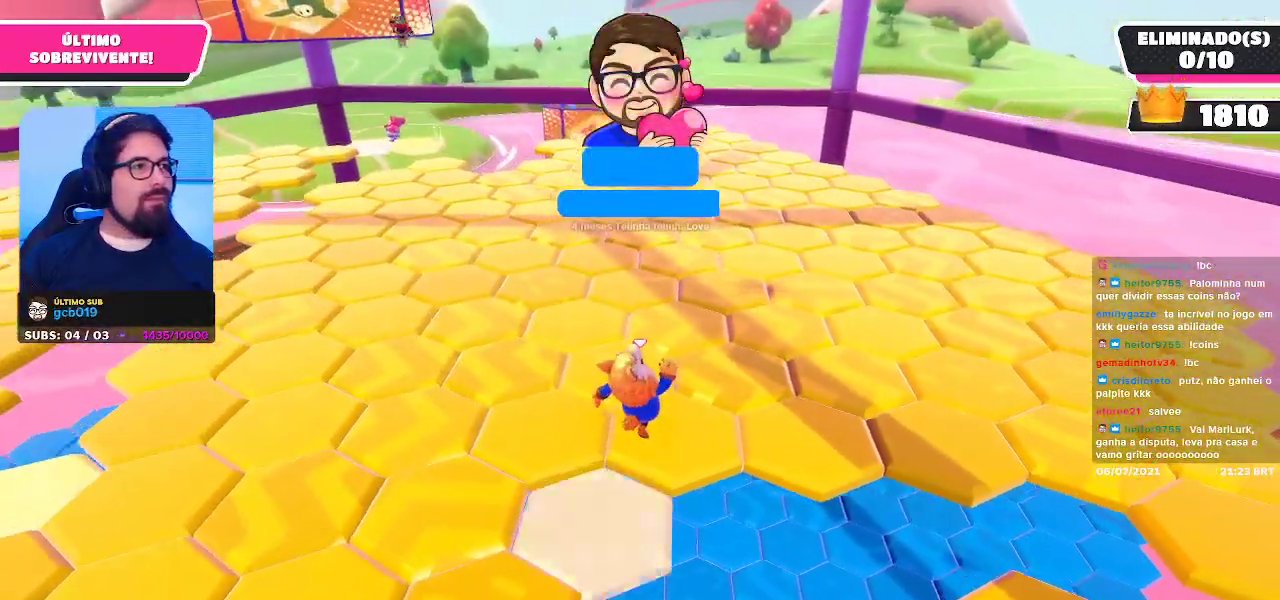
{"buttons": ["A"], "left_stick": "right", "right_stick": "center", "events": [[133, "left_stick", "right"], [233, "right_stick", "left"], [367, "right_stick", "center"], [483, "A", "down"]]}
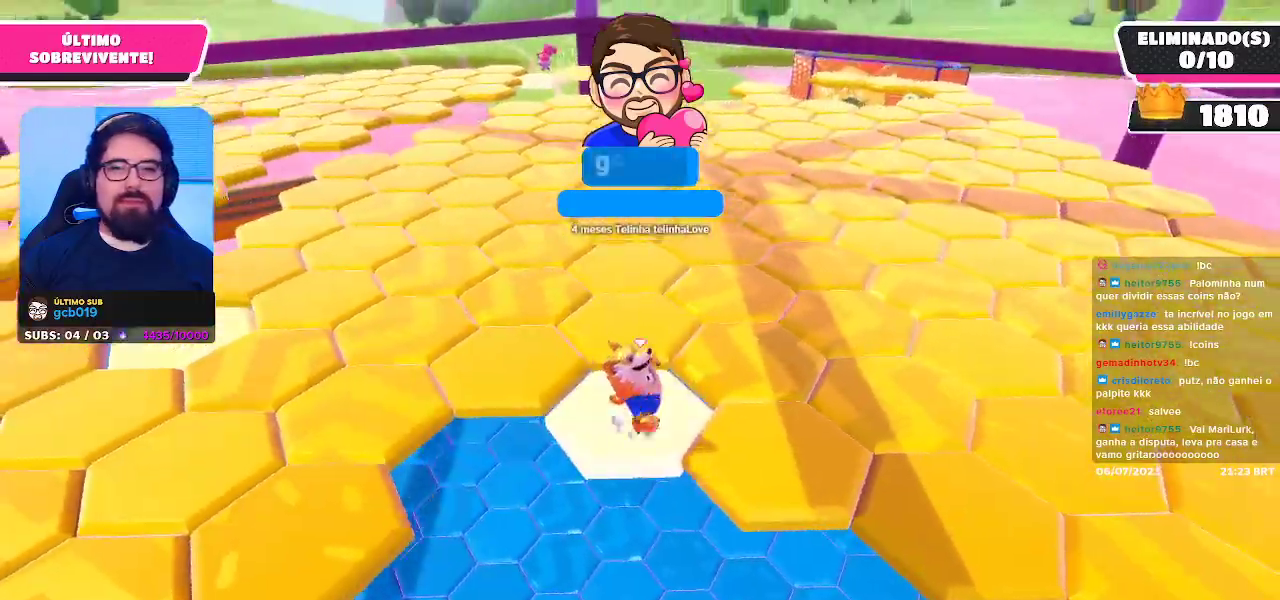
{"buttons": [], "left_stick": "center", "right_stick": "center", "events": [[50, "left_stick", "down-right"], [117, "A", "up"], [167, "left_stick", "down"], [283, "left_stick", "down-left"], [350, "right_stick", "left"], [383, "left_stick", "center"], [467, "right_stick", "center"]]}
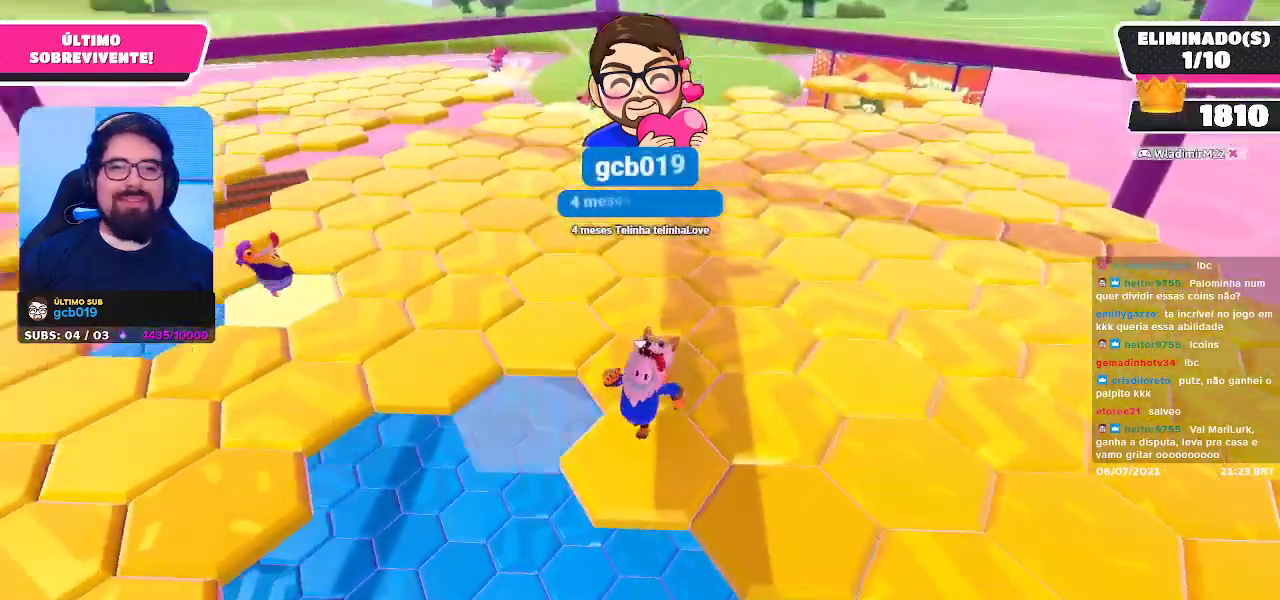
{"buttons": [], "left_stick": "up-right", "right_stick": "center", "events": [[200, "left_stick", "right"], [267, "left_stick", "up-right"], [317, "A", "down"], [467, "A", "up"]]}
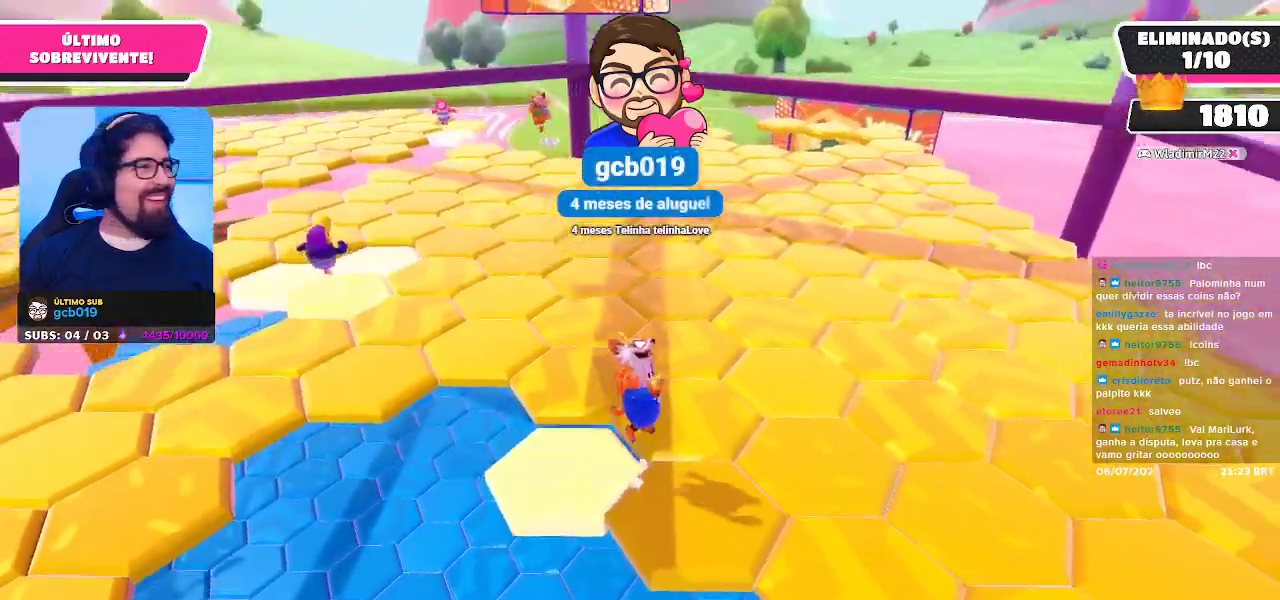
{"buttons": [], "left_stick": "center", "right_stick": "center", "events": [[233, "right_stick", "left"], [467, "right_stick", "center"], [483, "left_stick", "center"]]}
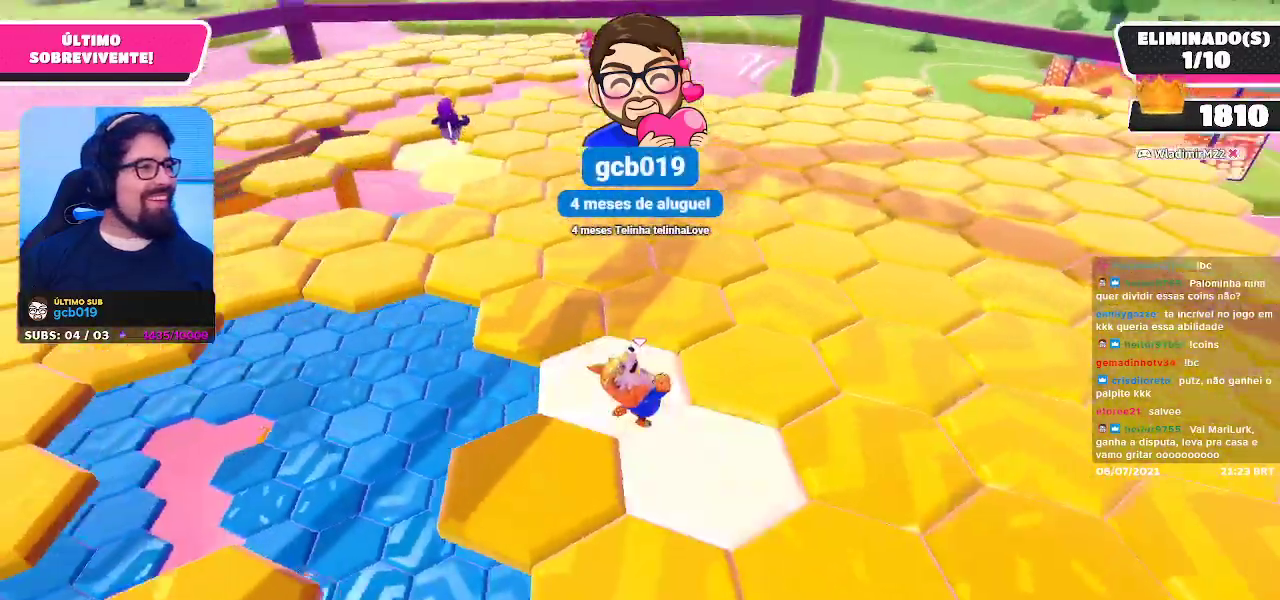
{"buttons": ["A"], "left_stick": "down", "right_stick": "center", "events": [[250, "left_stick", "down-left"], [400, "A", "down"], [417, "left_stick", "down"]]}
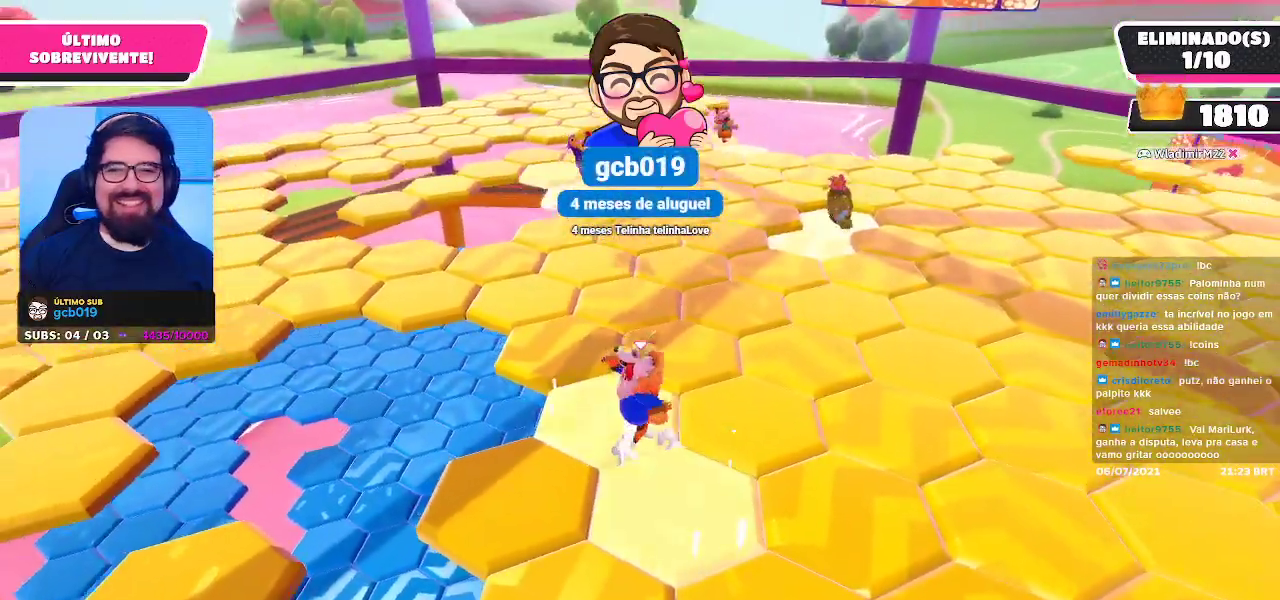
{"buttons": [], "left_stick": "up-left", "right_stick": "center", "events": [[83, "A", "up"], [100, "left_stick", "down-left"], [250, "left_stick", "up-left"]]}
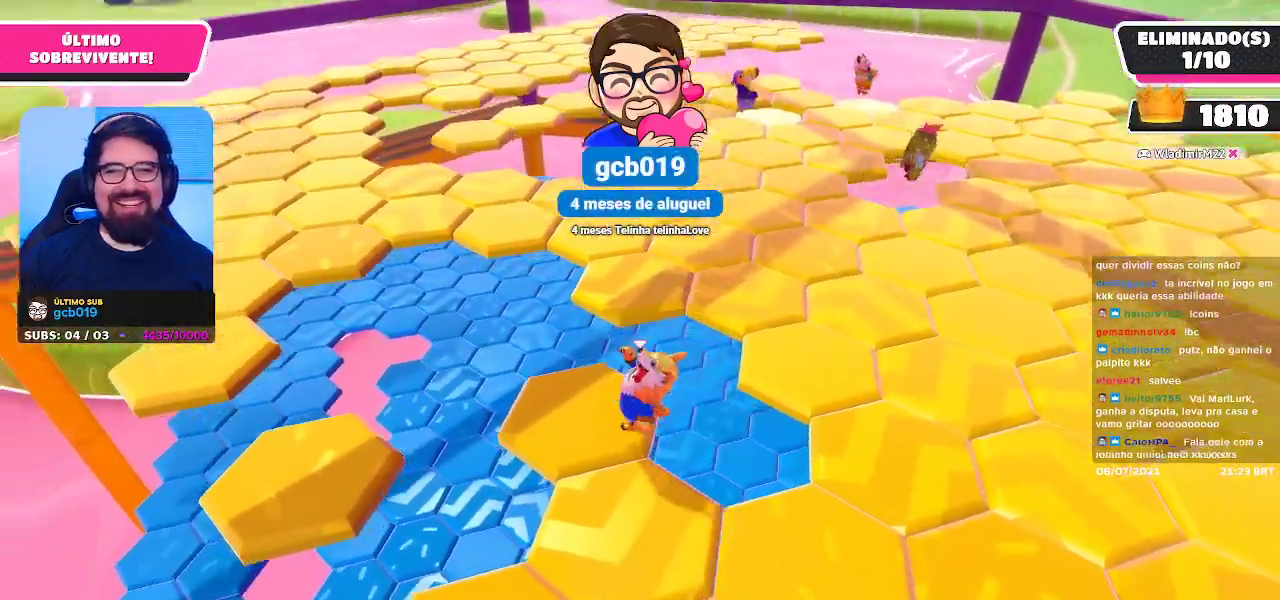
{"buttons": ["A"], "left_stick": "down-right", "right_stick": "center", "events": [[50, "right_stick", "right"], [200, "left_stick", "center"], [233, "right_stick", "center"], [267, "left_stick", "down-right"], [467, "A", "down"]]}
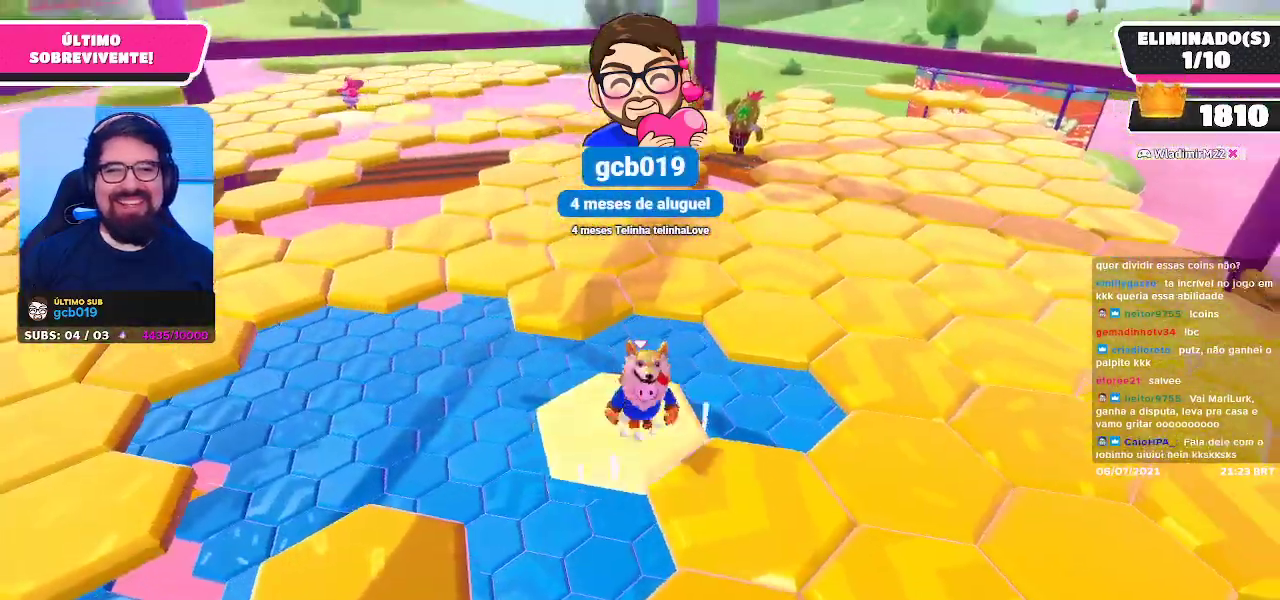
{"buttons": [], "left_stick": "center", "right_stick": "center", "events": [[83, "left_stick", "right"], [133, "A", "up"], [367, "left_stick", "down"], [433, "left_stick", "center"]]}
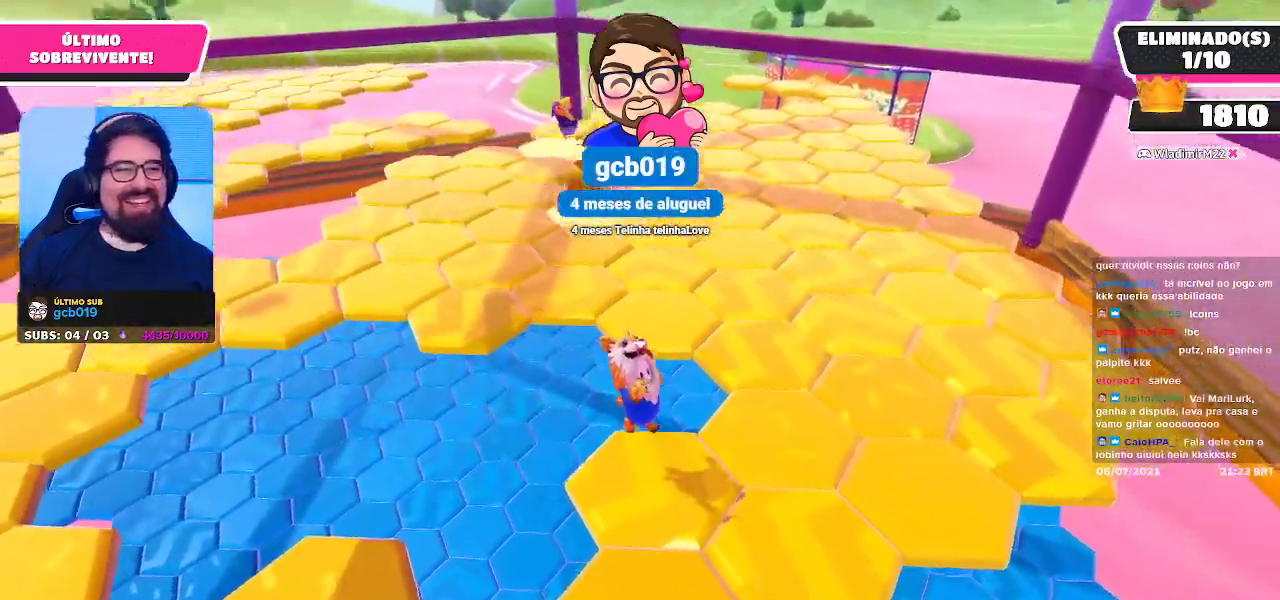
{"buttons": ["A"], "left_stick": "down-left", "right_stick": "center", "events": [[317, "left_stick", "down"], [483, "A", "down"], [483, "left_stick", "down-left"]]}
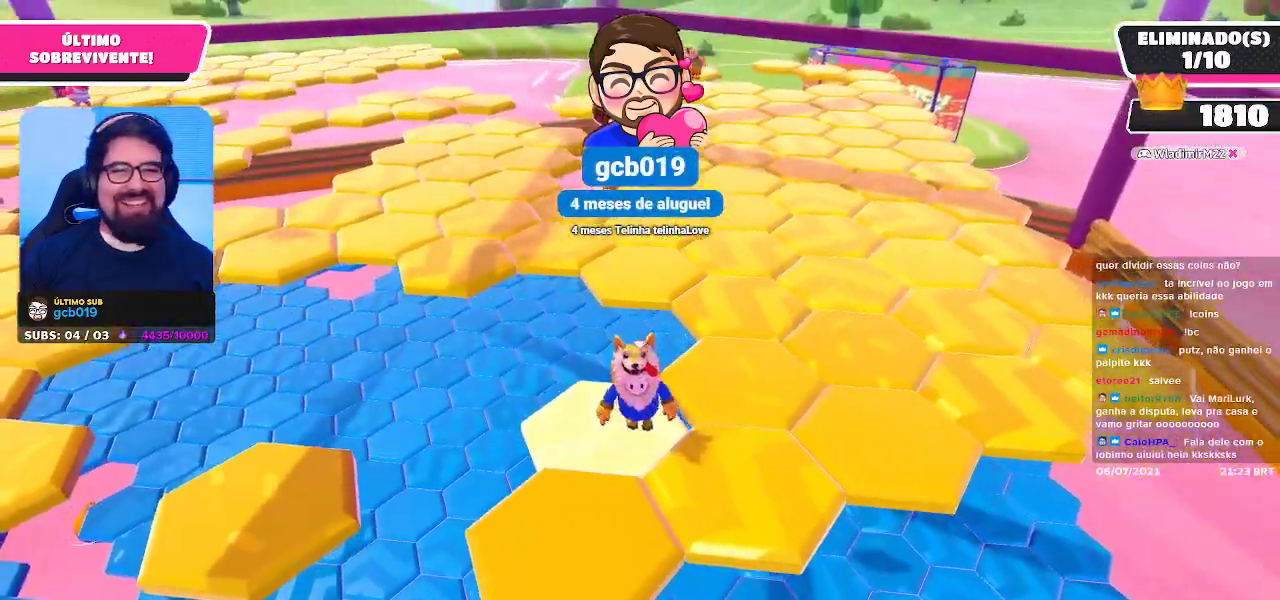
{"buttons": [], "left_stick": "center", "right_stick": "center", "events": [[150, "A", "up"], [317, "right_stick", "down-left"], [367, "left_stick", "center"], [467, "right_stick", "center"]]}
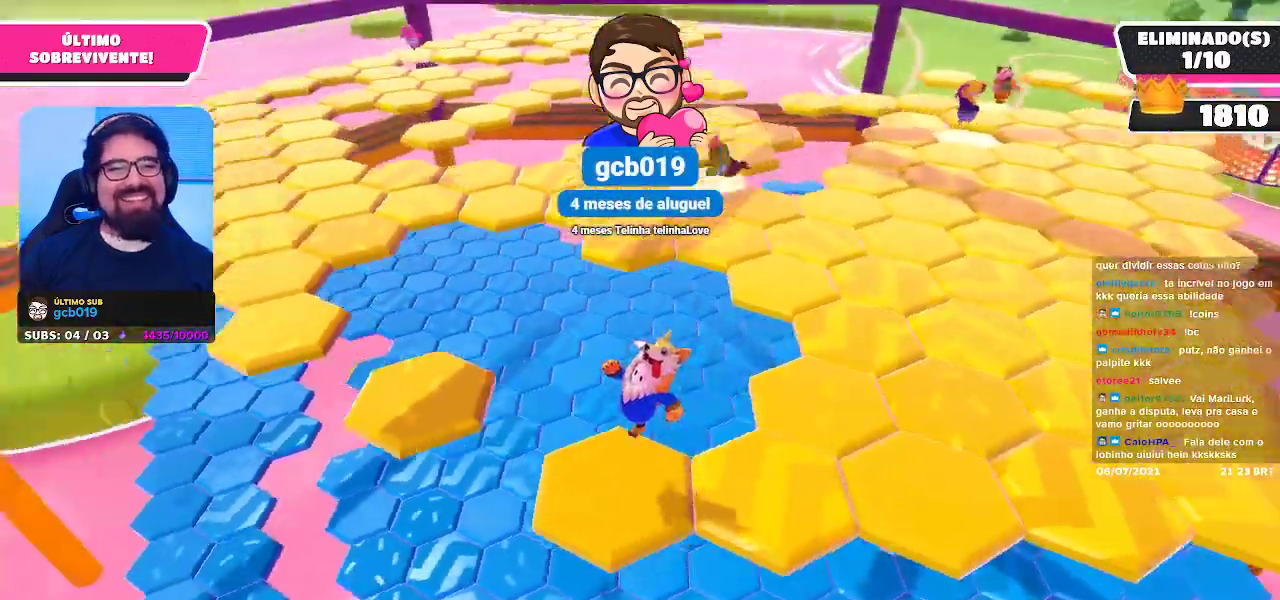
{"buttons": ["A"], "left_stick": "up-left", "right_stick": "center", "events": [[67, "left_stick", "up-left"], [367, "A", "down"]]}
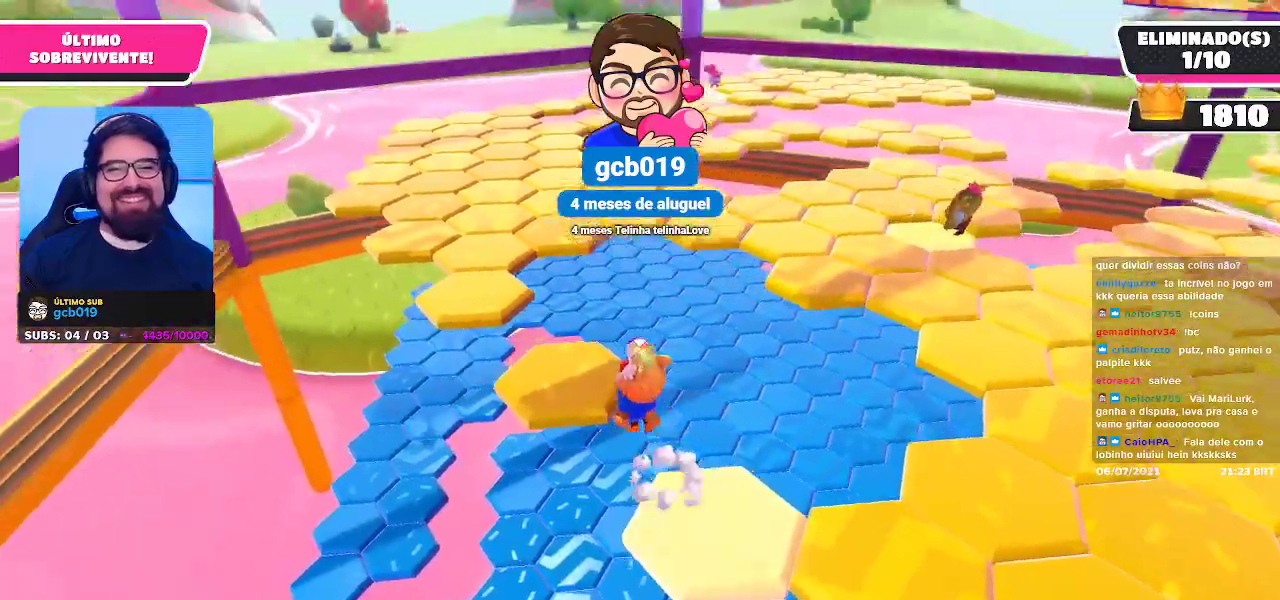
{"buttons": [], "left_stick": "up-left", "right_stick": "center", "events": [[17, "A", "up"], [117, "left_stick", "center"], [250, "left_stick", "up-right"], [483, "left_stick", "up-left"]]}
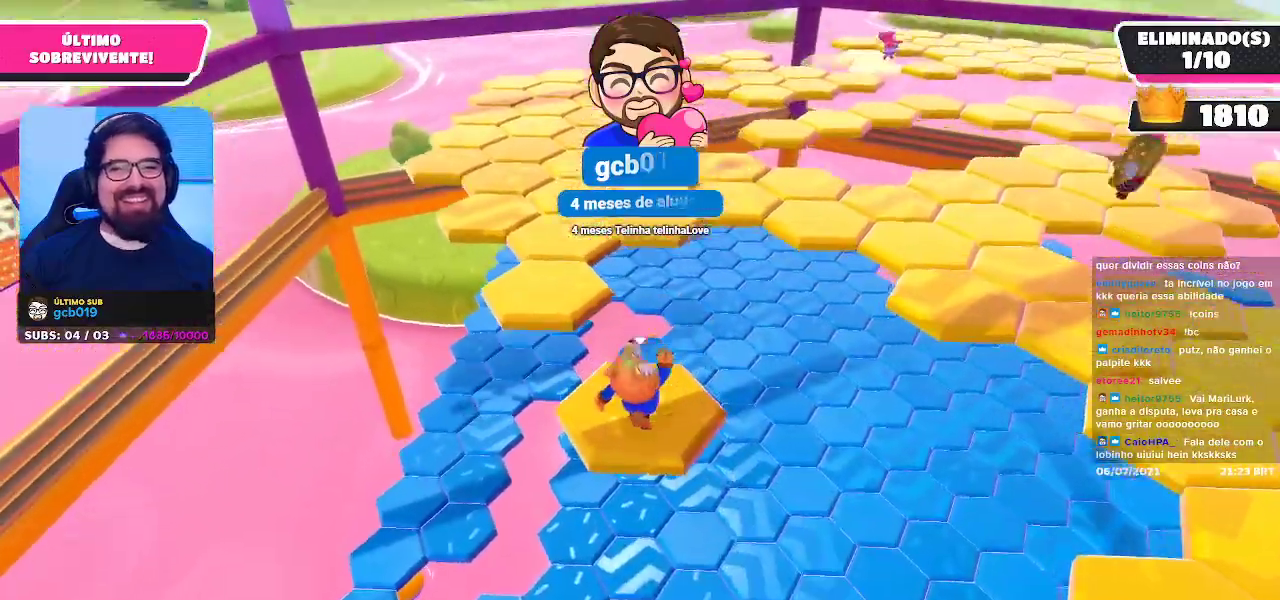
{"buttons": [], "left_stick": "up", "right_stick": "center", "events": [[233, "A", "down"], [383, "A", "up"], [450, "left_stick", "up"]]}
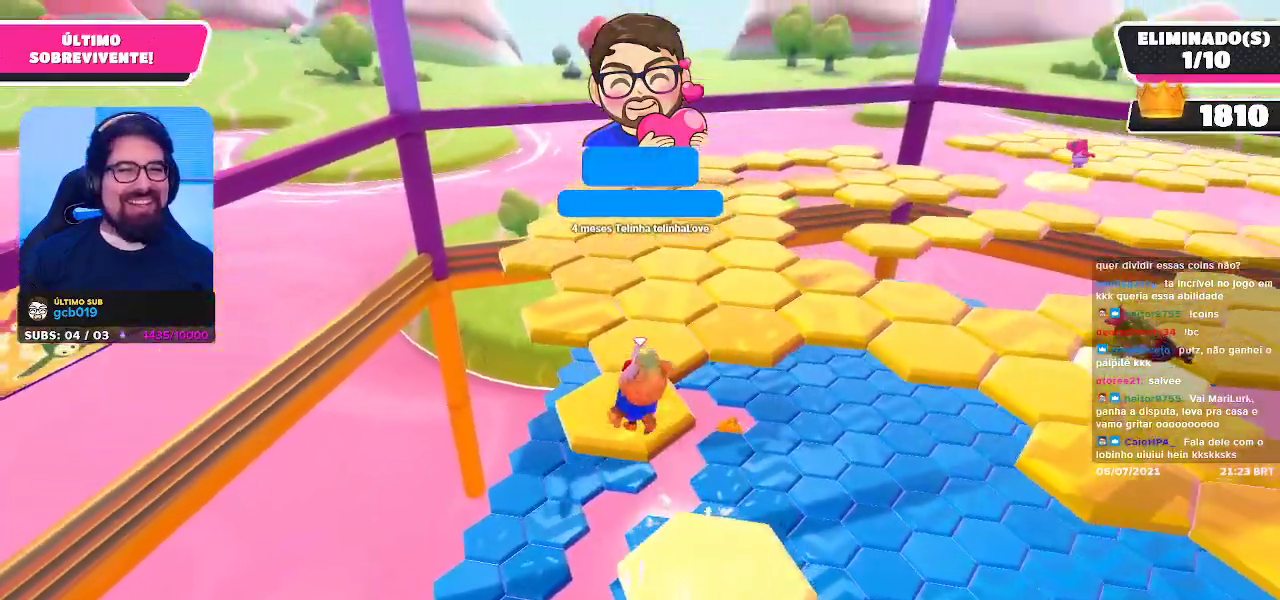
{"buttons": [], "left_stick": "down-right", "right_stick": "center", "events": [[133, "left_stick", "center"], [250, "right_stick", "right"], [283, "left_stick", "down-right"], [350, "right_stick", "center"]]}
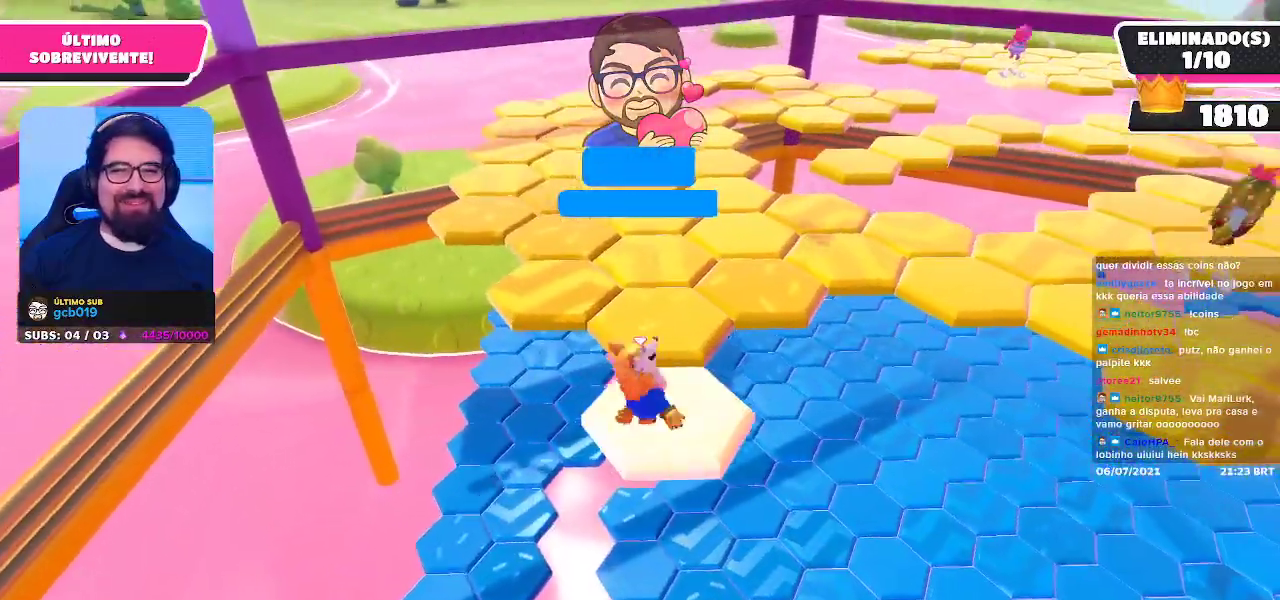
{"buttons": [], "left_stick": "up", "right_stick": "center", "events": [[33, "left_stick", "up"], [167, "A", "down"], [300, "A", "up"]]}
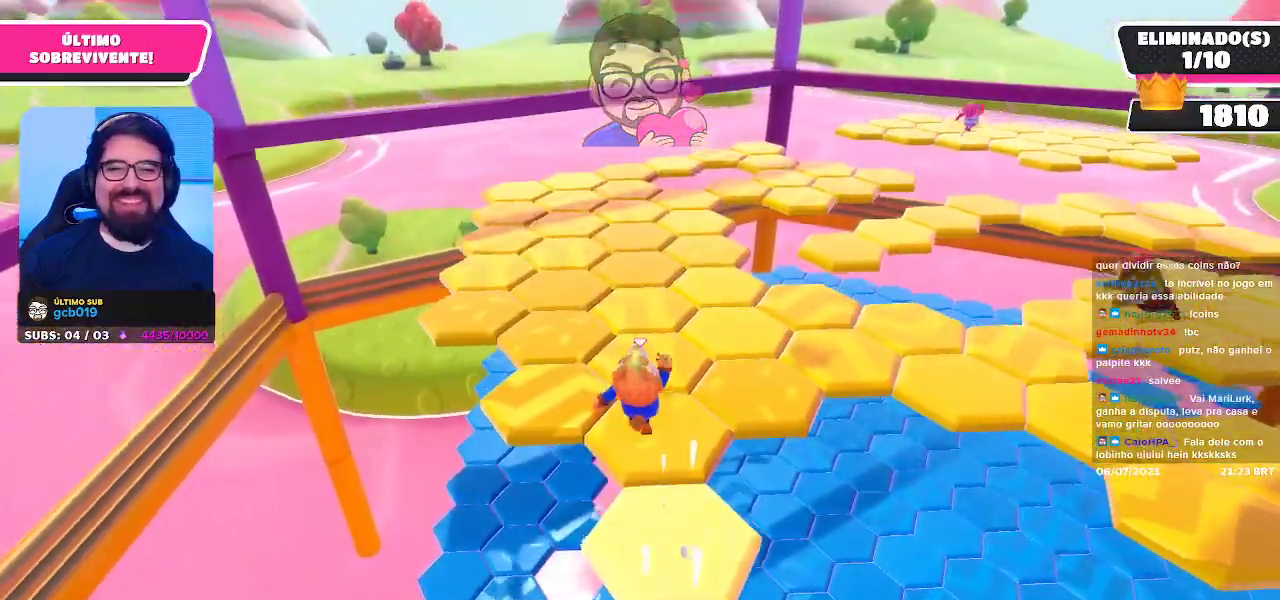
{"buttons": [], "left_stick": "down-left", "right_stick": "center", "events": [[50, "left_stick", "center"], [333, "left_stick", "down-left"]]}
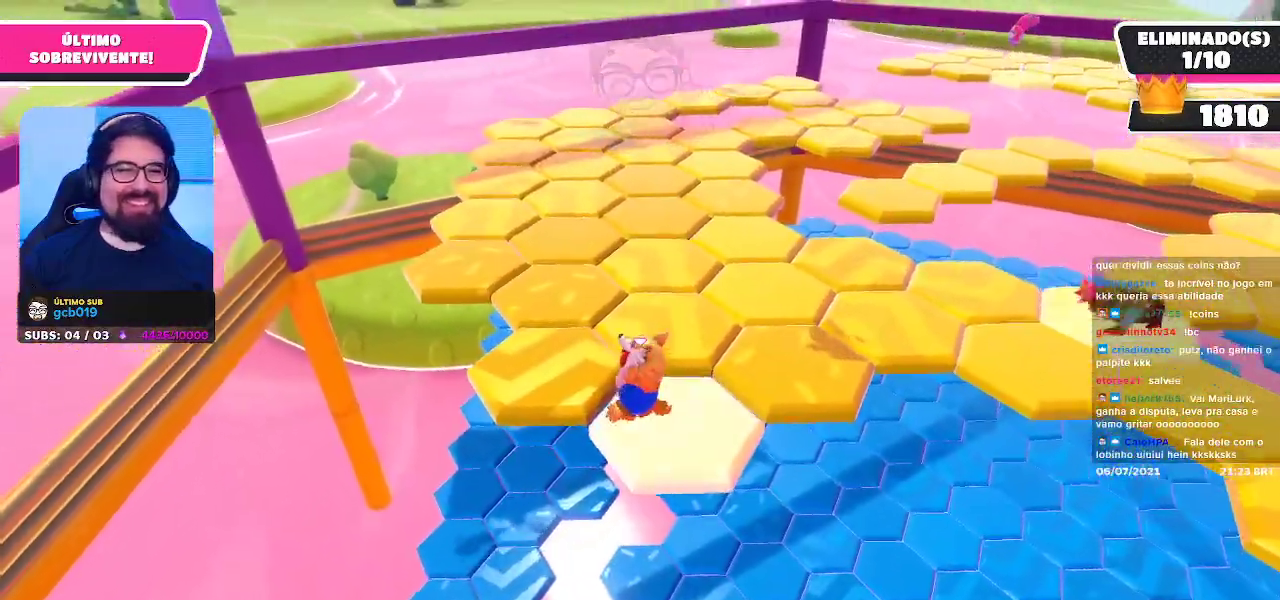
{"buttons": [], "left_stick": "right", "right_stick": "right", "events": [[33, "left_stick", "up-left"], [50, "A", "down"], [200, "A", "up"], [317, "left_stick", "up-right"], [400, "left_stick", "right"], [467, "right_stick", "right"]]}
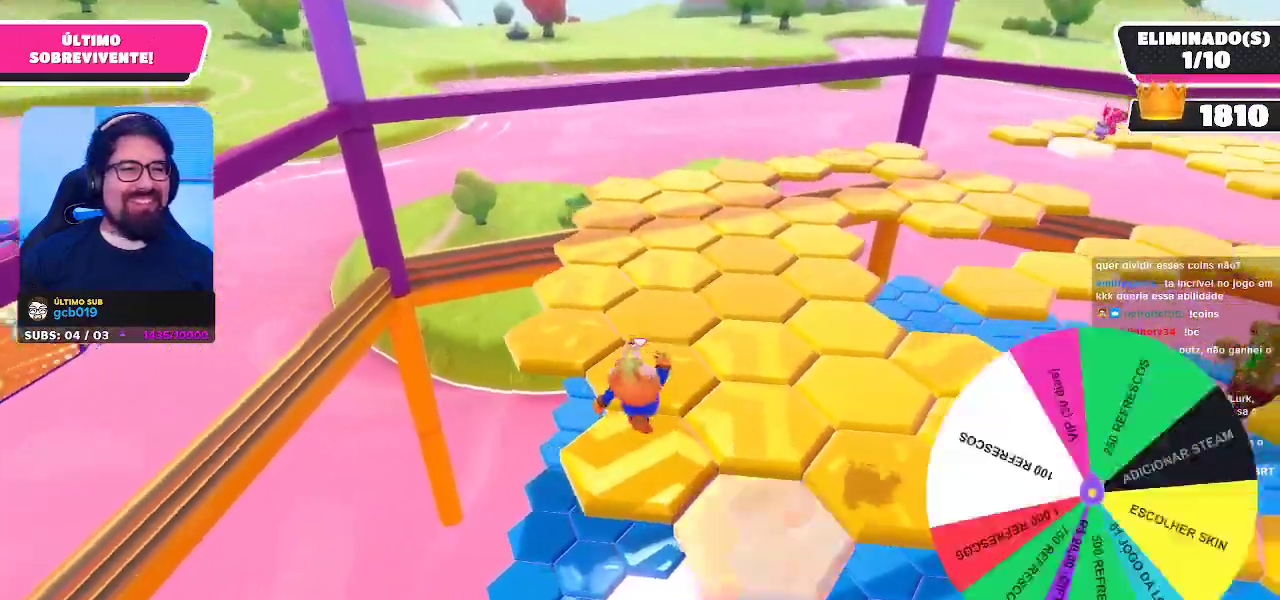
{"buttons": [], "left_stick": "up-left", "right_stick": "center", "events": [[50, "left_stick", "center"], [117, "right_stick", "center"], [433, "left_stick", "up-left"]]}
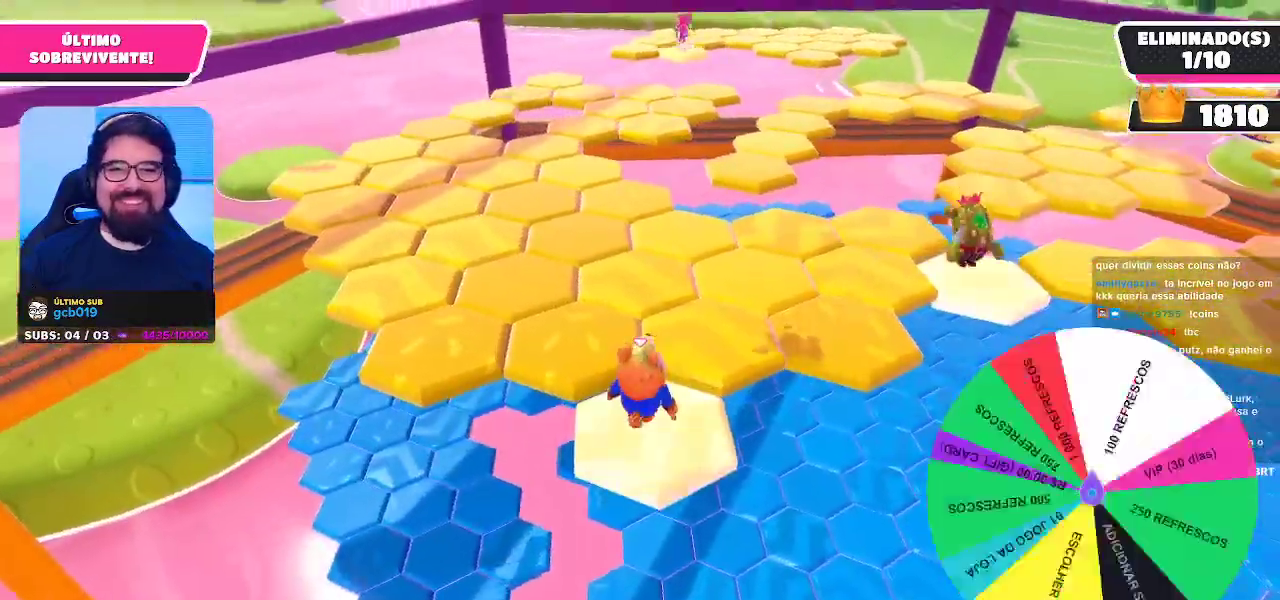
{"buttons": [], "left_stick": "center", "right_stick": "center", "events": [[83, "A", "down"], [217, "A", "up"], [467, "left_stick", "center"]]}
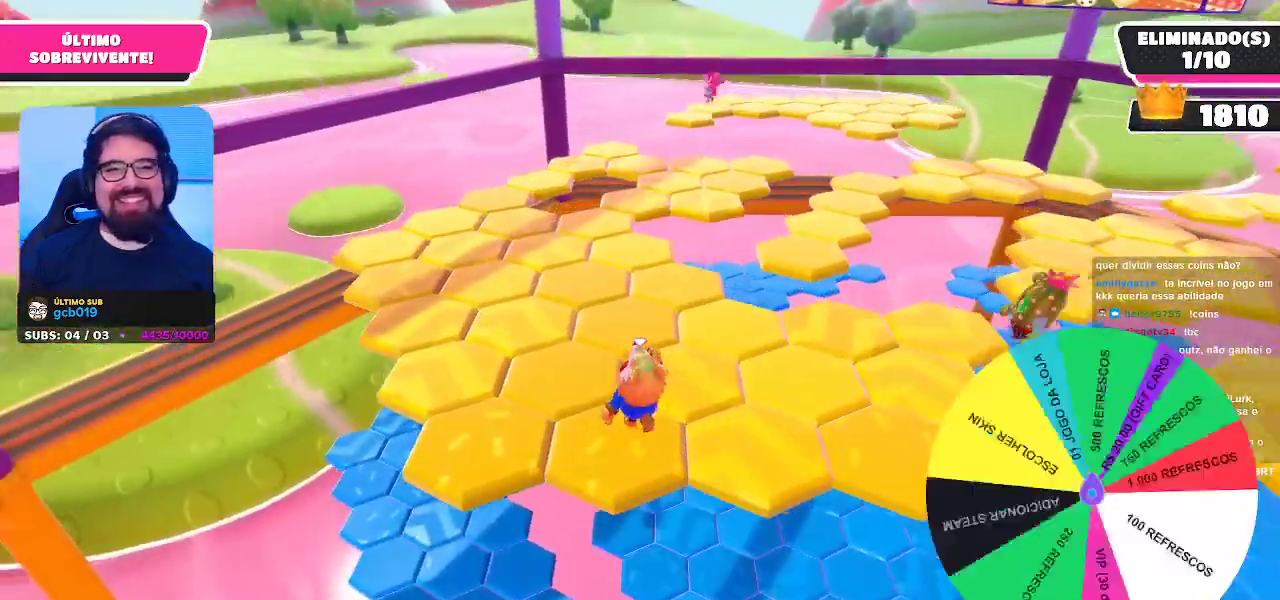
{"buttons": ["A"], "left_stick": "up-left", "right_stick": "center", "events": [[100, "left_stick", "down-left"], [300, "left_stick", "left"], [383, "A", "down"], [433, "left_stick", "up-left"]]}
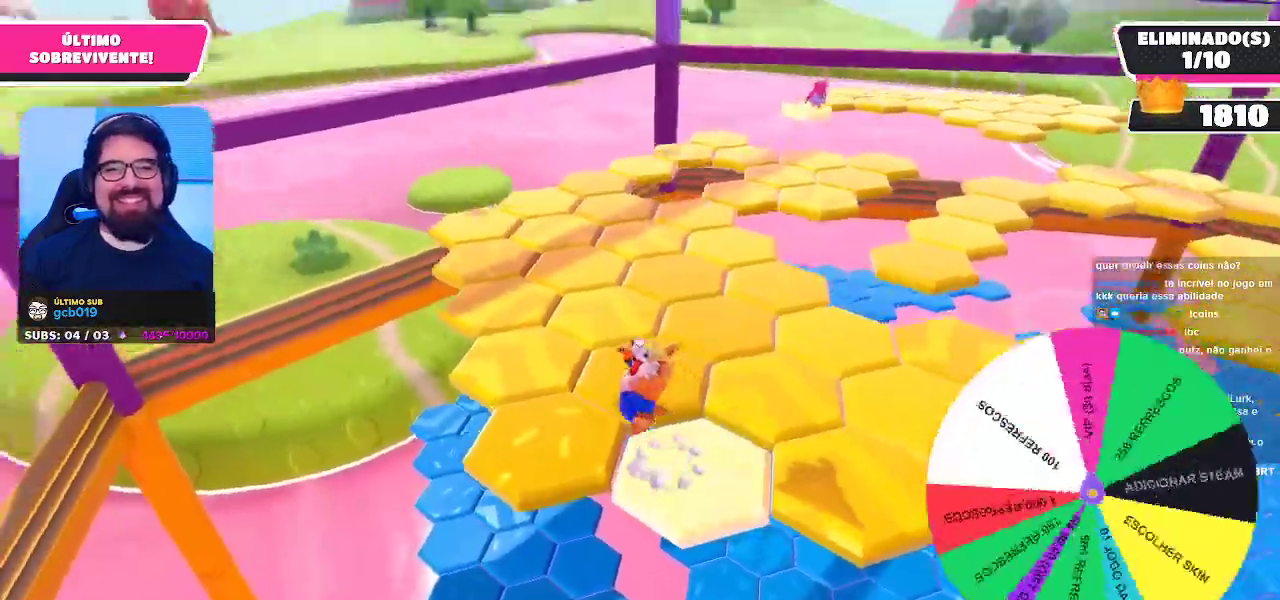
{"buttons": [], "left_stick": "up", "right_stick": "center", "events": [[33, "A", "up"], [117, "left_stick", "down-left"], [200, "left_stick", "down-right"], [250, "right_stick", "right"], [350, "left_stick", "up-right"], [433, "left_stick", "up"], [433, "right_stick", "center"]]}
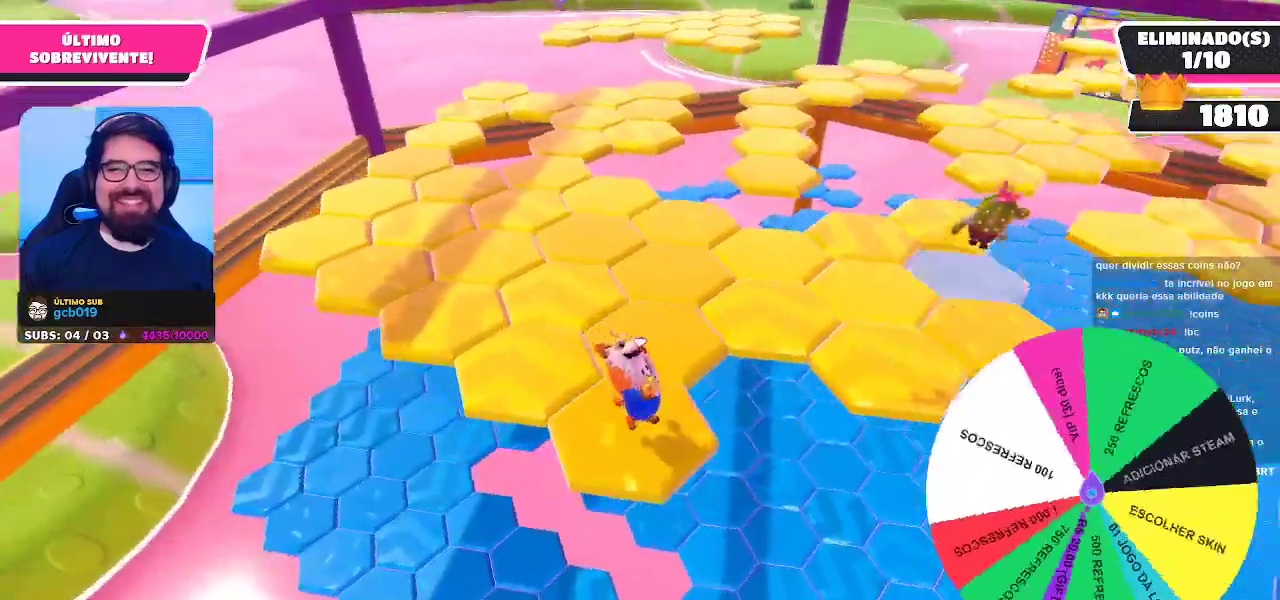
{"buttons": ["A"], "left_stick": "up-left", "right_stick": "center", "events": [[33, "left_stick", "up-left"], [150, "left_stick", "center"], [383, "left_stick", "up-left"], [433, "A", "down"]]}
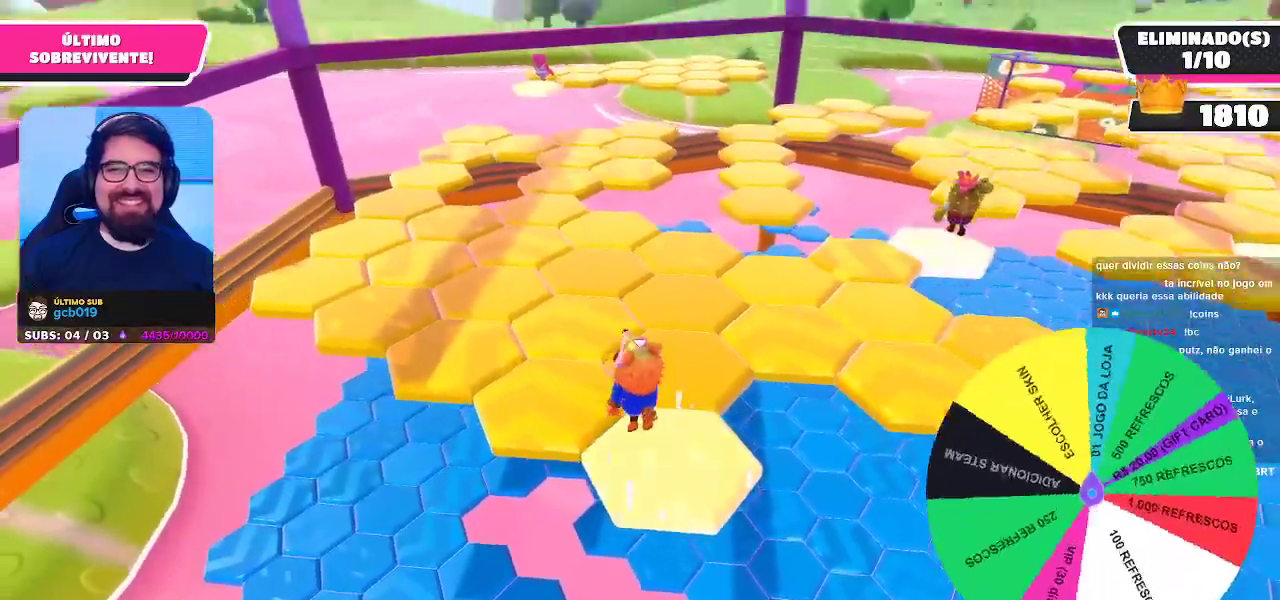
{"buttons": [], "left_stick": "down-left", "right_stick": "right", "events": [[67, "A", "up"], [317, "right_stick", "right"], [417, "left_stick", "down-left"]]}